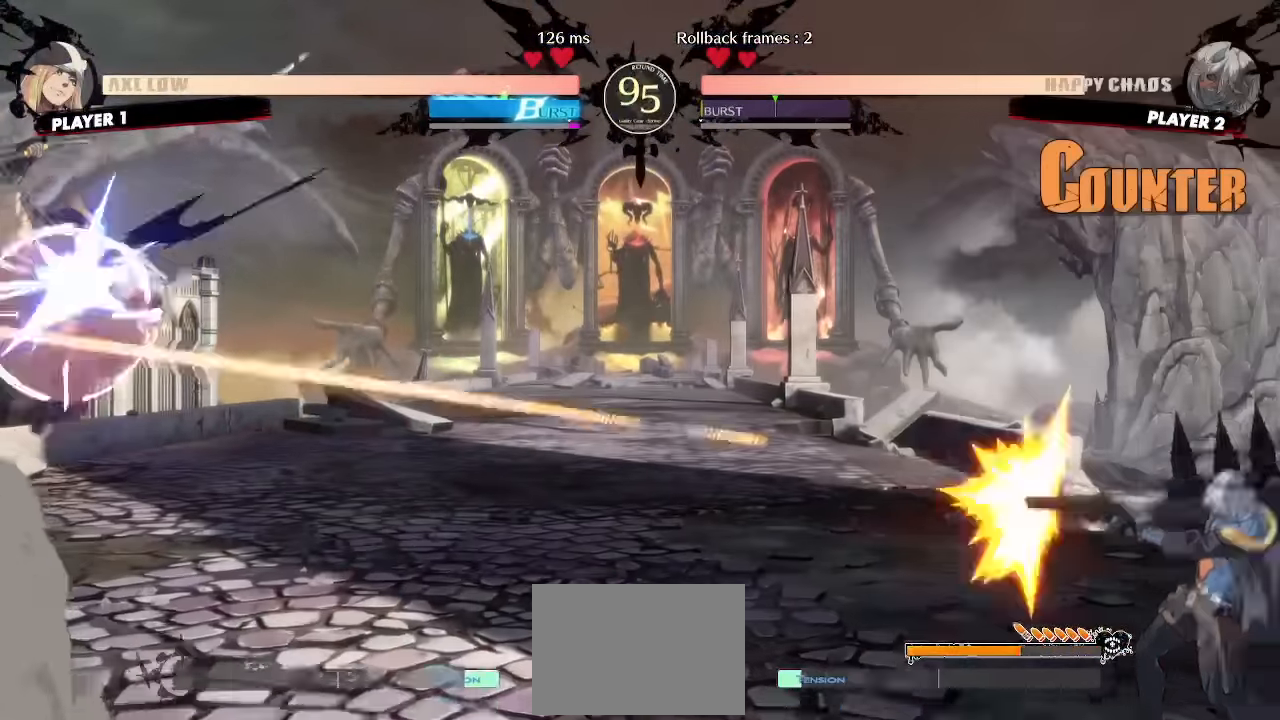
Gameplay with a controller (arcade stick); each line is a JSON object with the inputs held at the frame after it. "events" lists button and stick changes between this image and that frame as [ms after this image, input, new state], when the widget could be followed in between. Not read: L1 L3 P R3 other_buttons.
{"buttons": []}
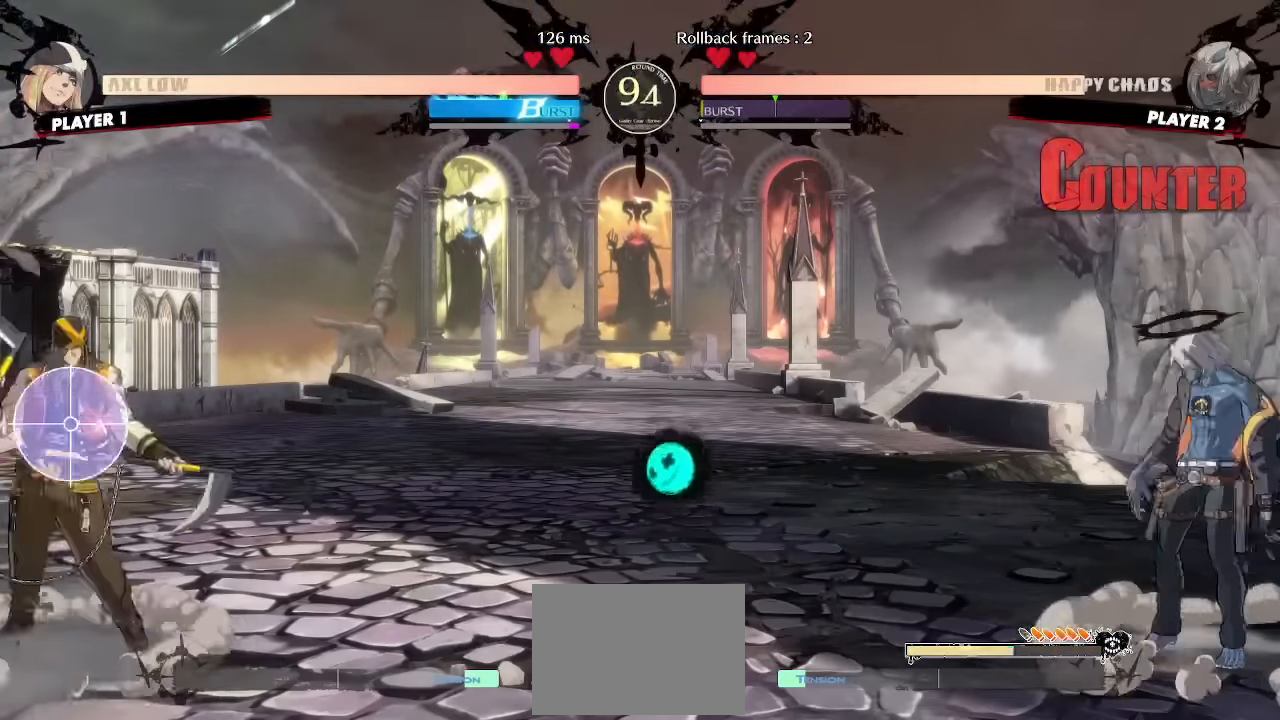
{"buttons": ["DPAD_RIGHT"]}
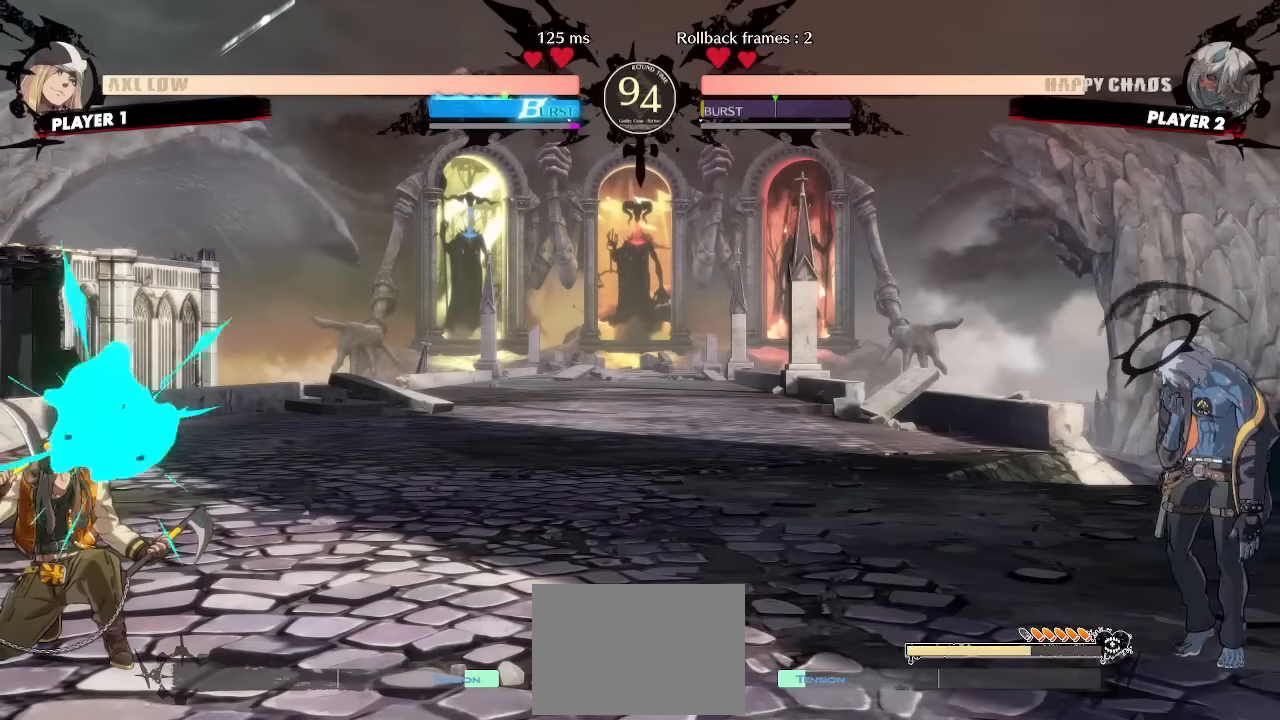
{"buttons": [], "events": [[33, "DPAD_RIGHT", "up"], [250, "DPAD_LEFT", "down"], [333, "DPAD_UP", "down"], [416, "DPAD_LEFT", "up"], [466, "DPAD_UP", "up"]]}
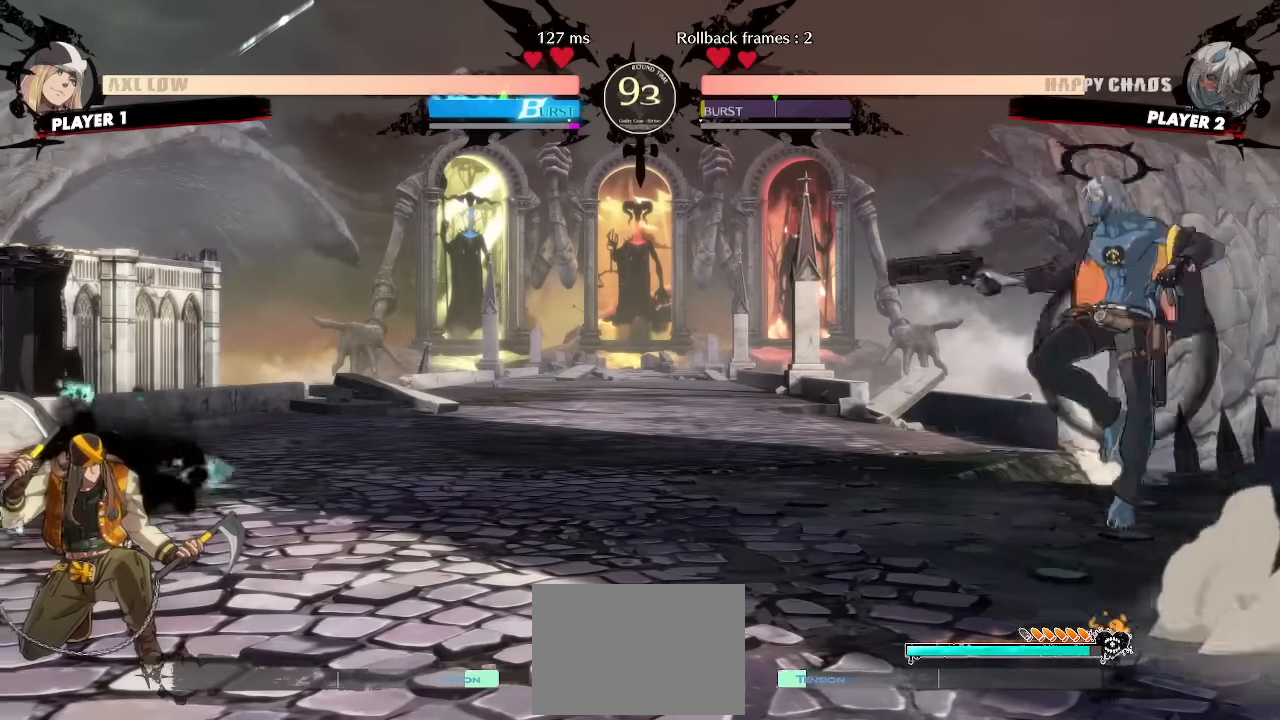
{"buttons": []}
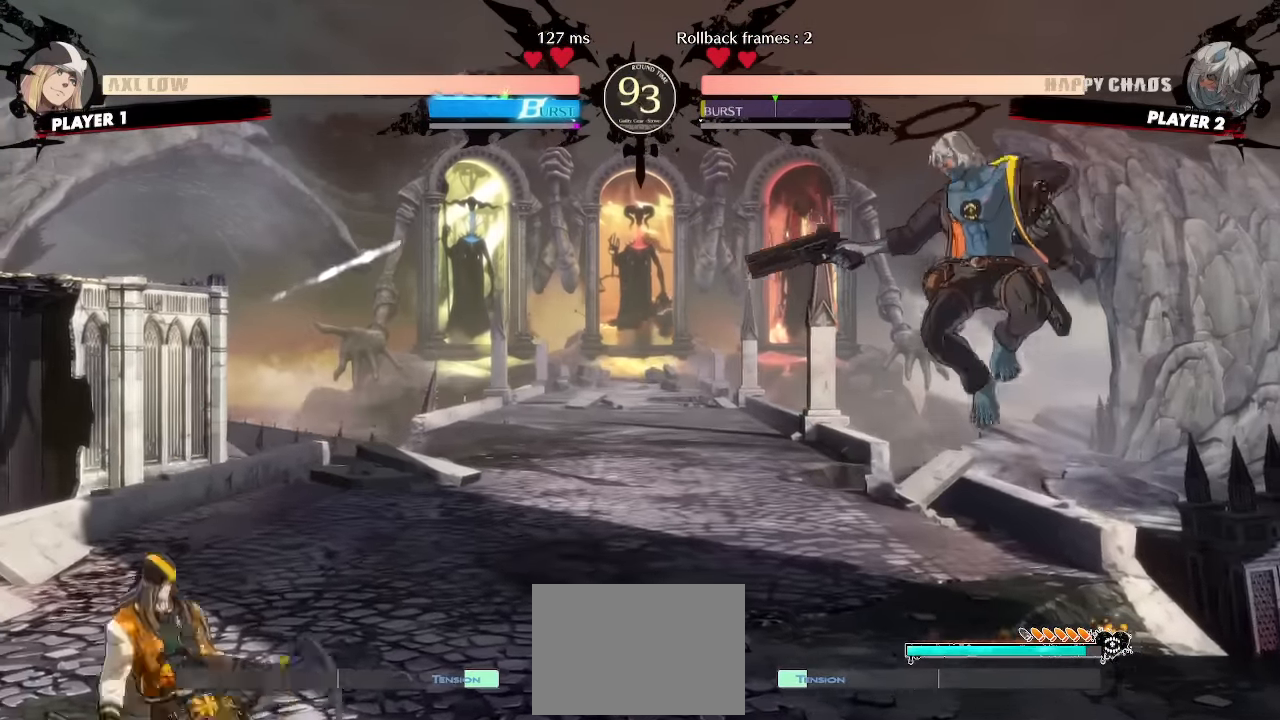
{"buttons": ["DPAD_RIGHT"]}